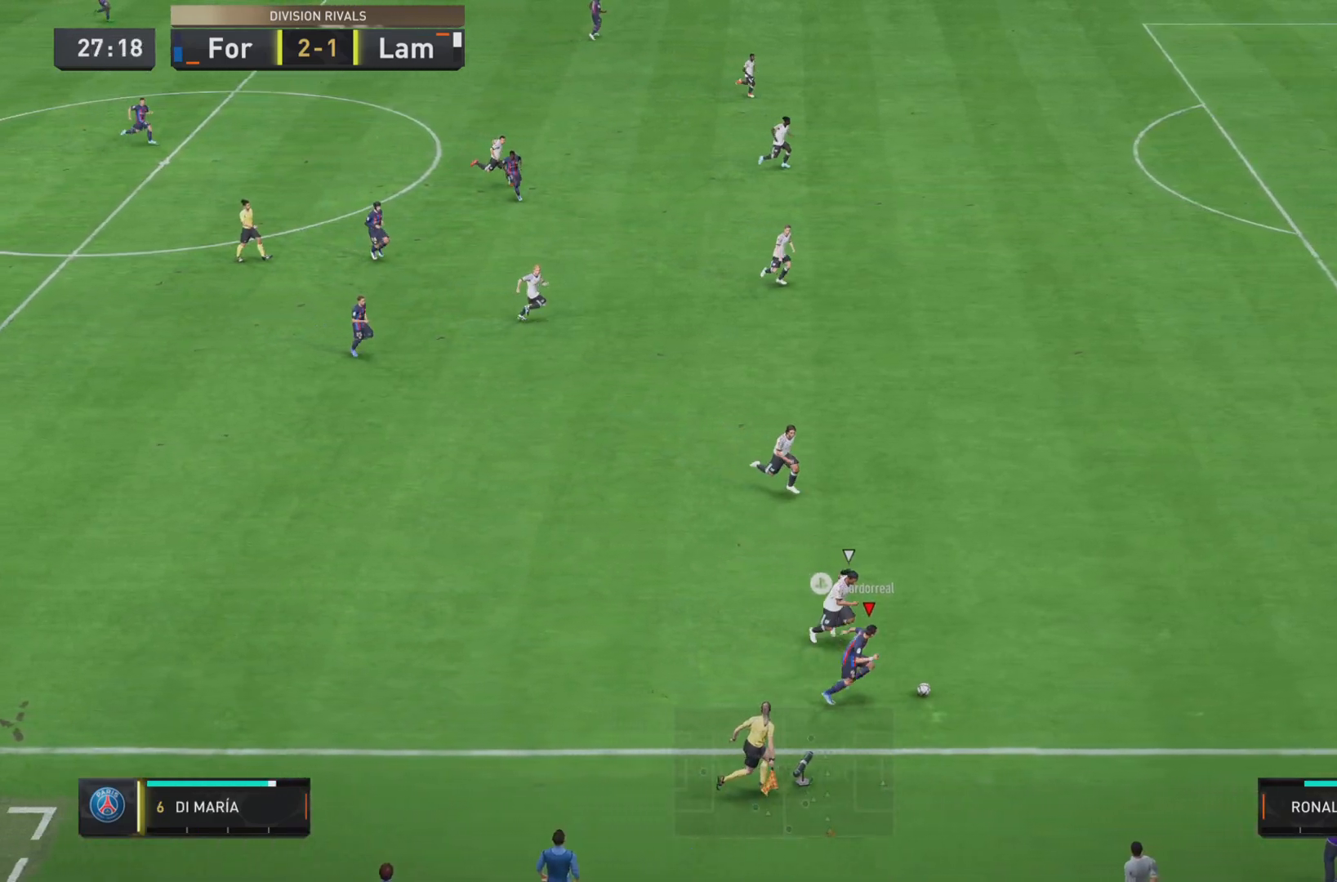
Gameplay with a controller (PlayStation layout); each line is a JSON object with the inputs held at the frame after it. "events" lists button and stick changes between this image and that frame as [ms after this image, input, new state], when the widget could be followed in between. Not read: L3 R3.
{"buttons": ["L1", "R1"], "left_stick": "right", "right_stick": "center", "events": []}
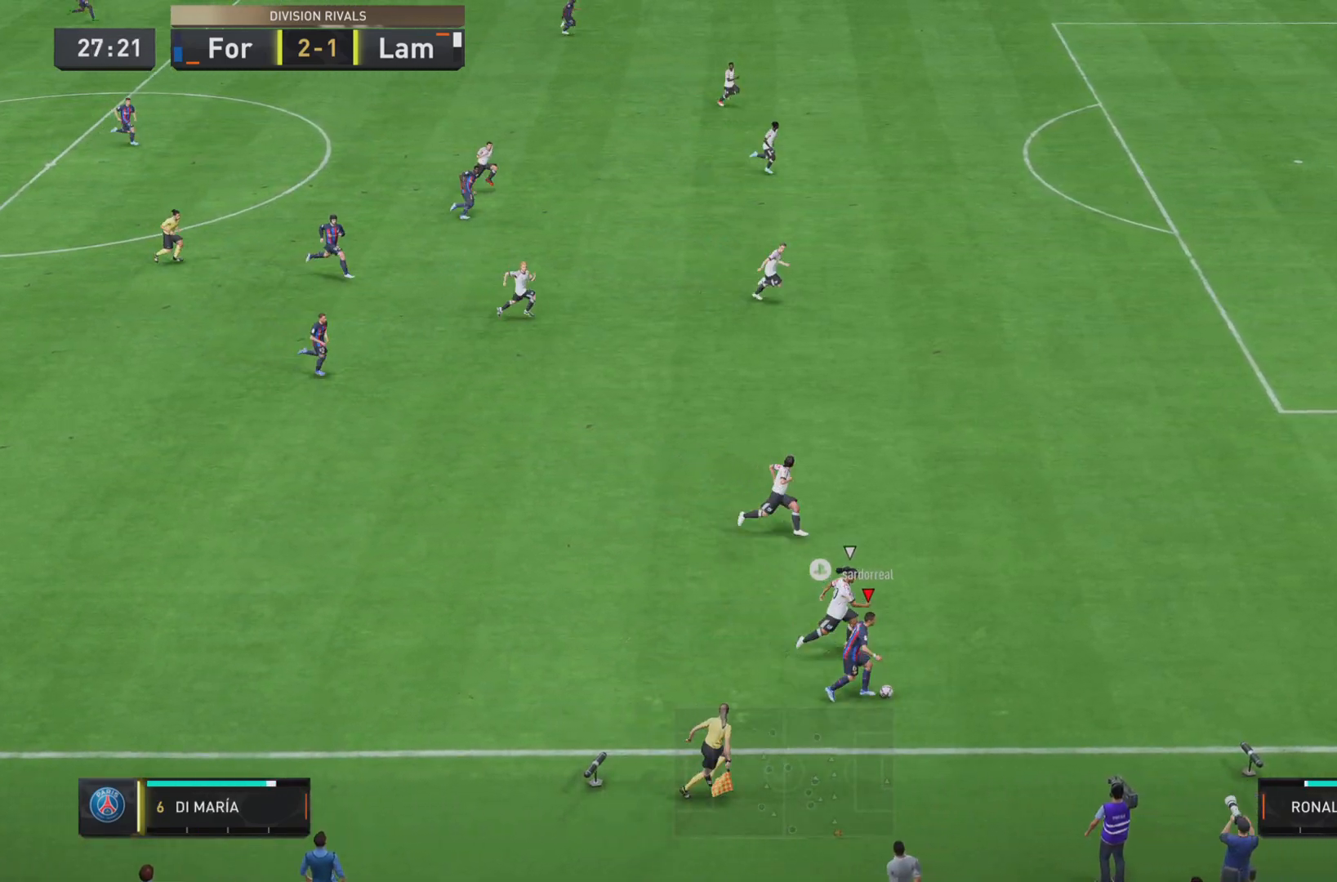
{"buttons": ["L1", "R1"], "left_stick": "right", "right_stick": "center", "events": []}
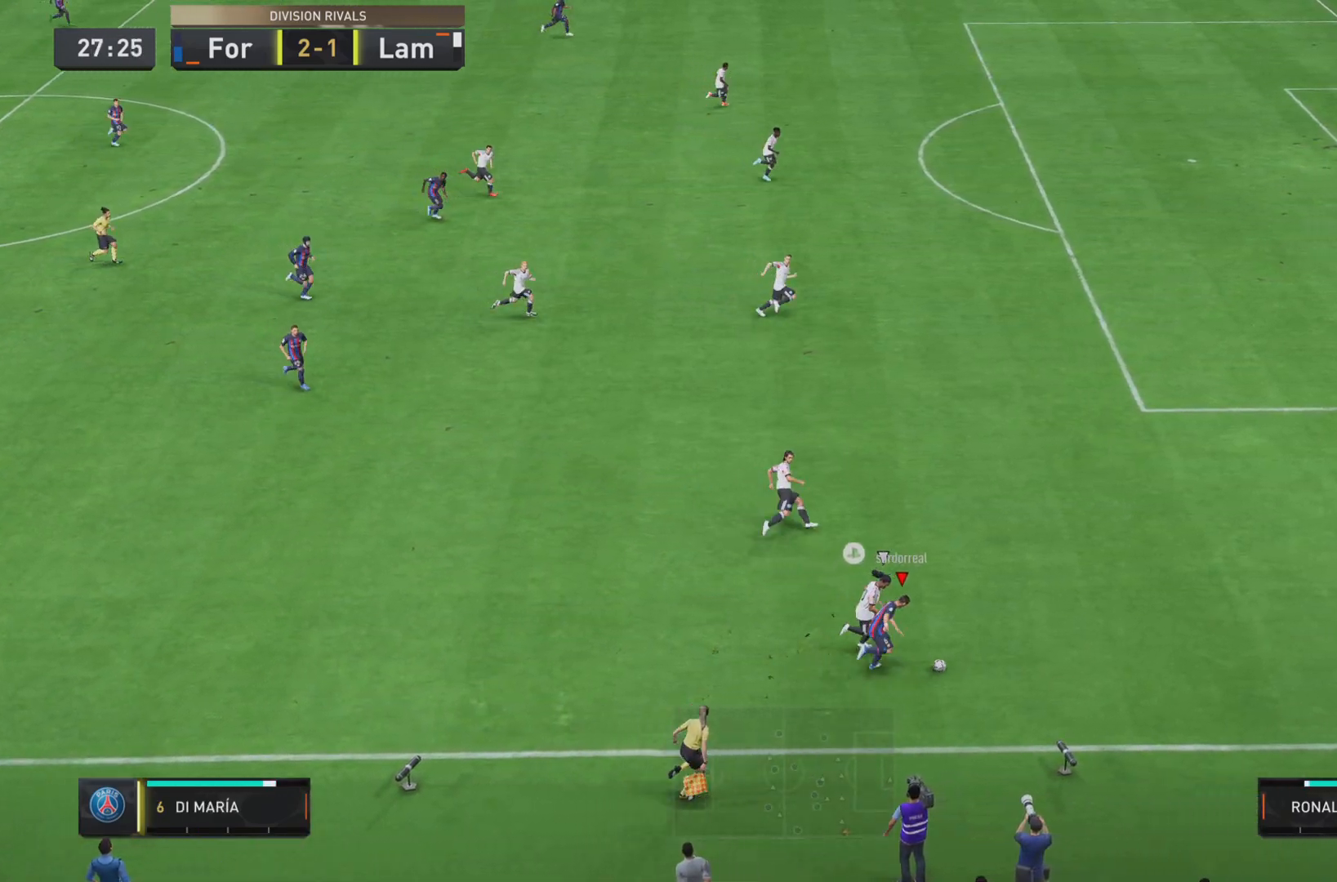
{"buttons": ["L1", "R1"], "left_stick": "right", "right_stick": "center", "events": []}
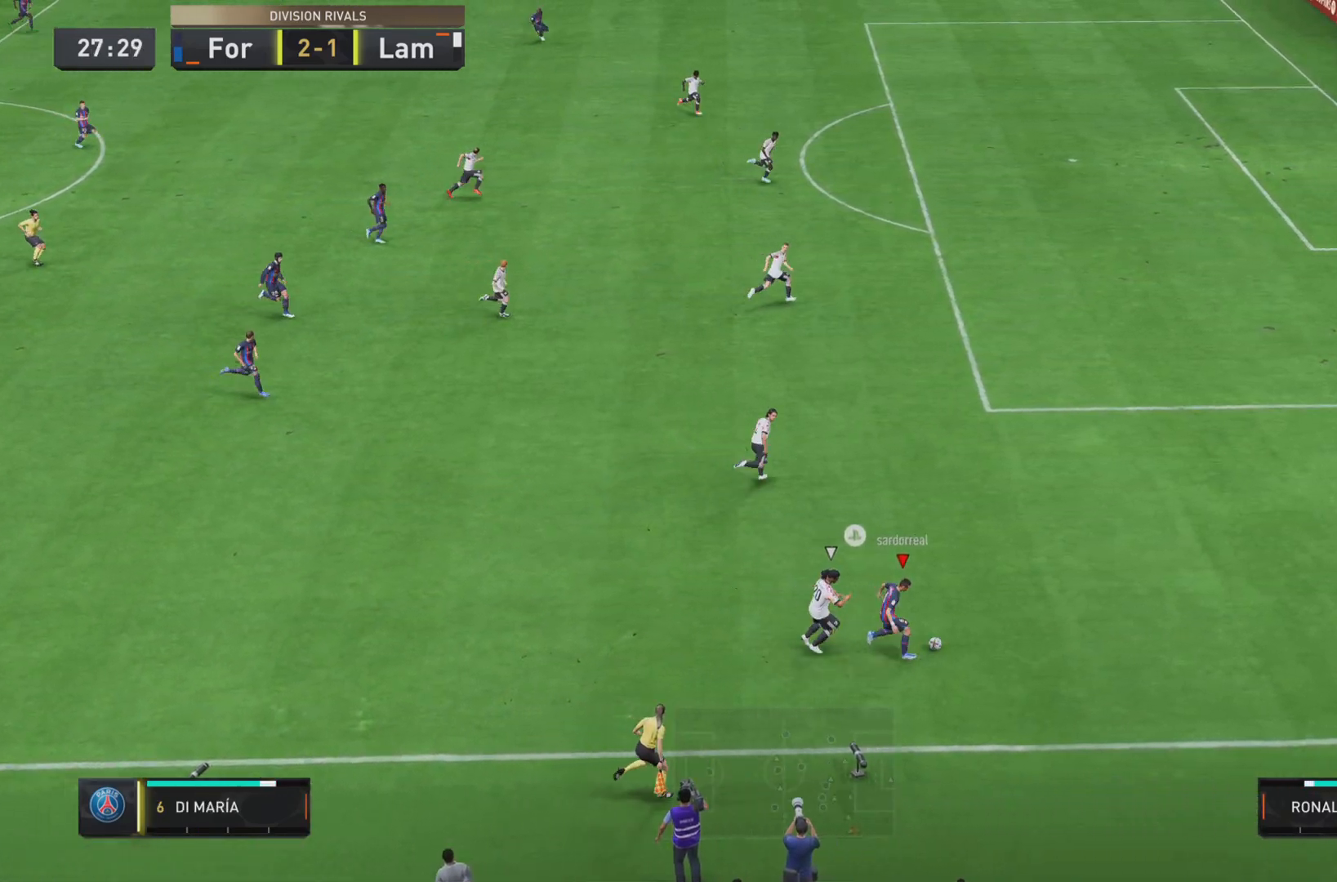
{"buttons": ["R1"], "left_stick": "right", "right_stick": "center", "events": [[401, "L1", "up"]]}
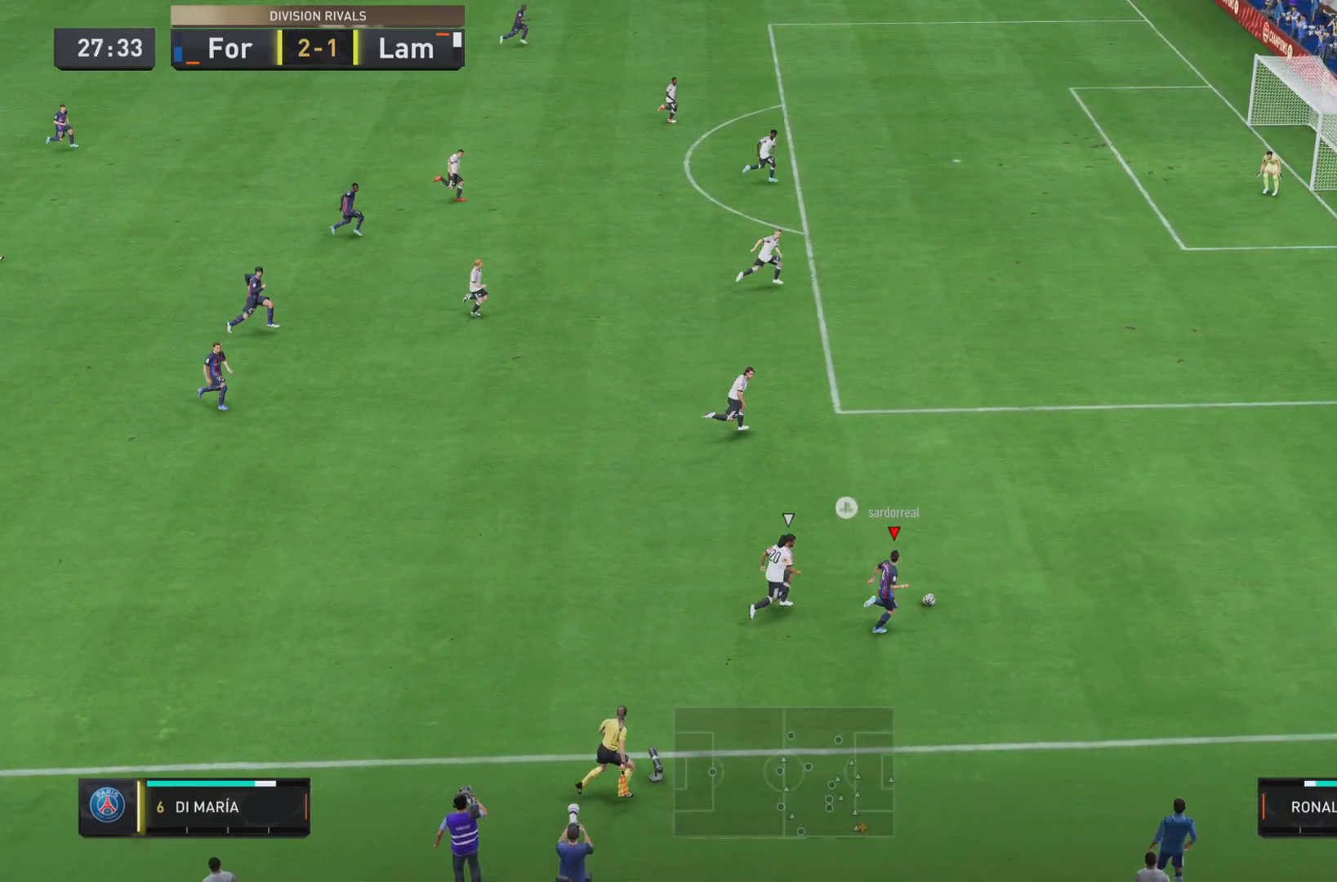
{"buttons": ["R1"], "left_stick": "right", "right_stick": "center", "events": []}